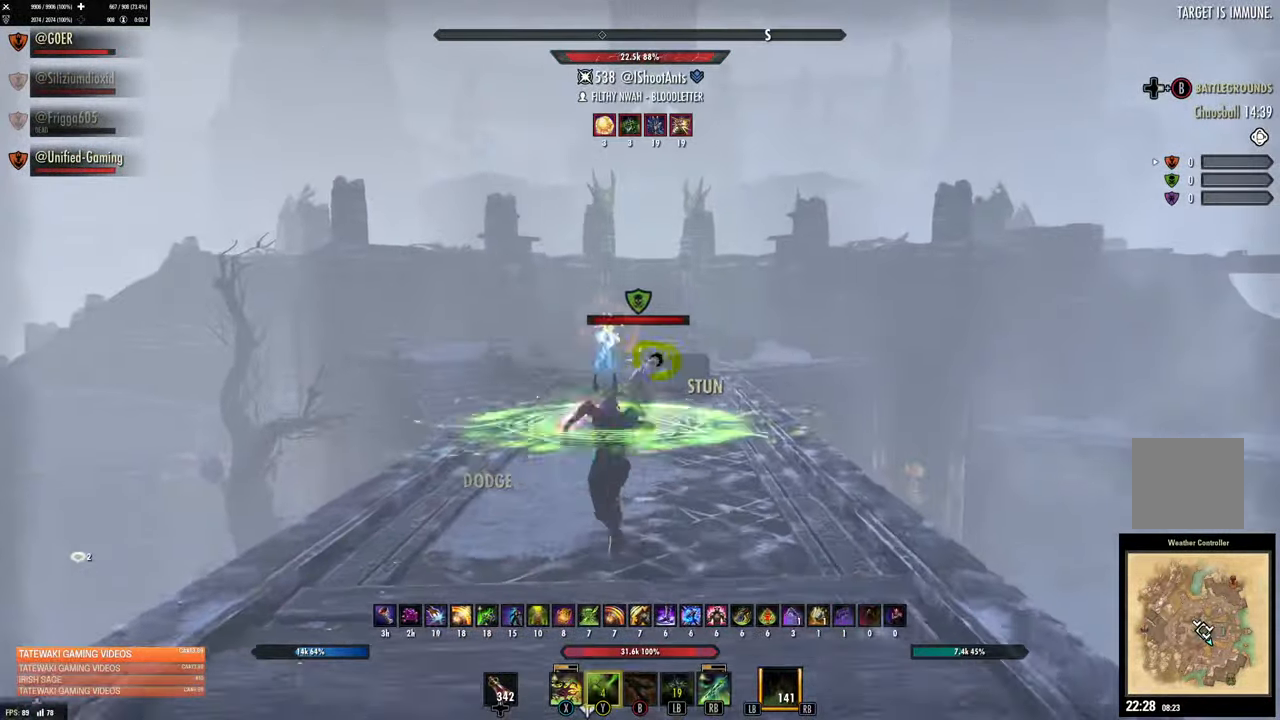
Gameplay with a controller (Xbox layout); each line is a JSON object with the inputs held at the frame after it (dt_ms = milliseconds from this image to that frame). "events" lists button and stick changes between this image and that frame as [ms after this image, input, new state], when the widget could be followed in between.
{"dt_ms": 500, "buttons": [], "left_stick": "up-right", "right_stick": "center", "events": [[50, "Y", "up"], [300, "left_stick", "up-right"]]}
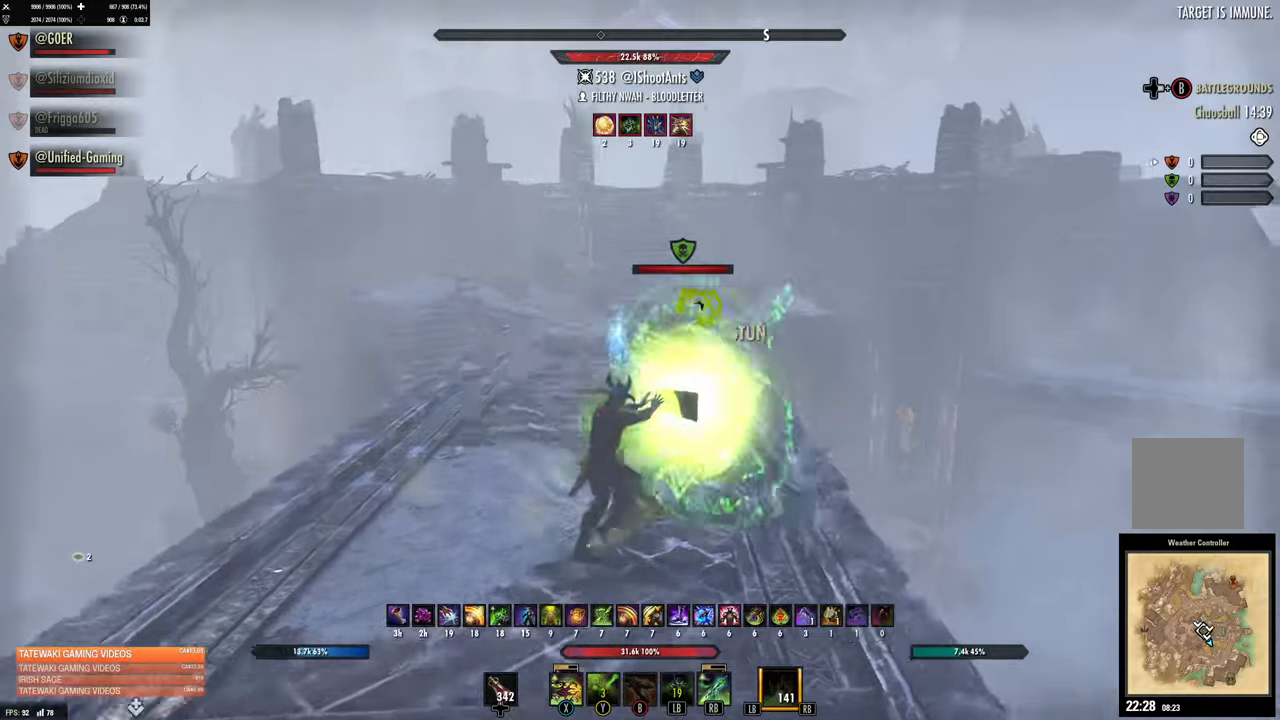
{"dt_ms": 500, "buttons": [], "left_stick": "up", "right_stick": "center", "events": [[217, "right_stick", "up"], [250, "left_stick", "up"], [333, "right_stick", "center"]]}
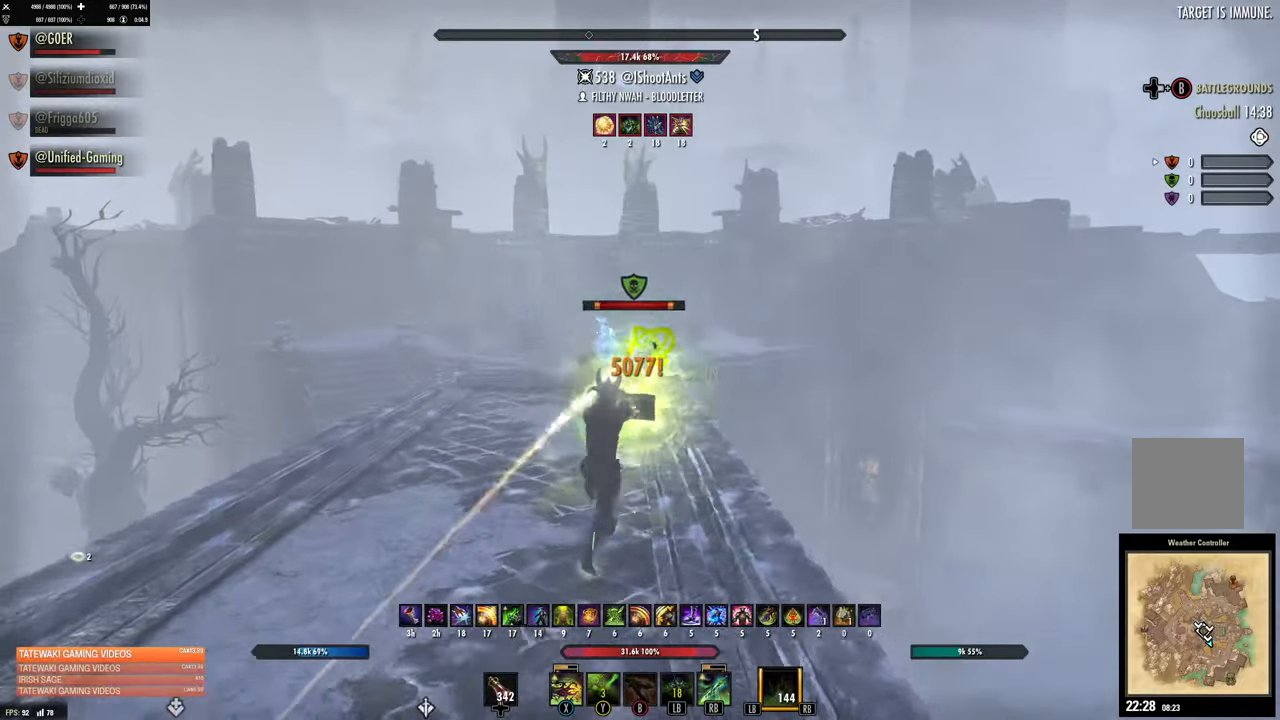
{"dt_ms": 500, "buttons": [], "left_stick": "up", "right_stick": "center", "events": [[333, "right_stick", "down-left"], [400, "right_stick", "center"]]}
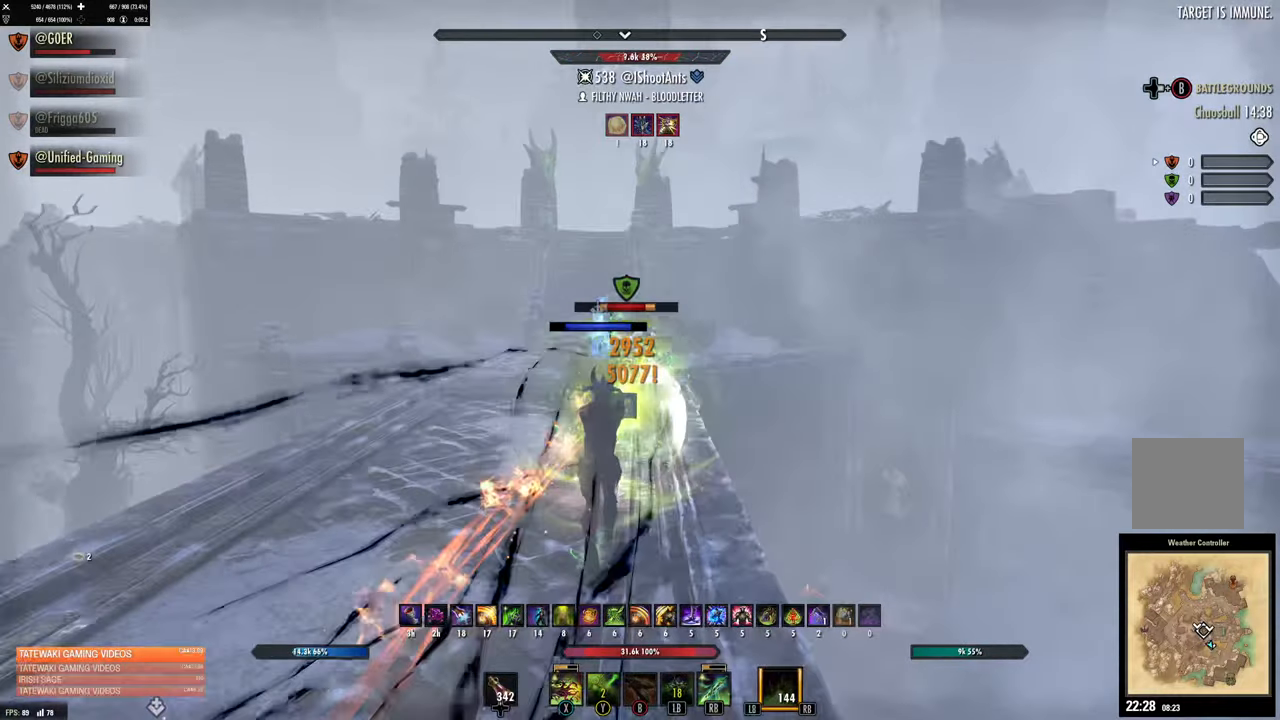
{"dt_ms": 500, "buttons": [], "left_stick": "left", "right_stick": "center", "events": [[250, "L2", "down"], [283, "R2", "down"], [350, "L2", "up"], [383, "R2", "up"], [383, "X", "down"], [383, "left_stick", "left"], [450, "X", "up"]]}
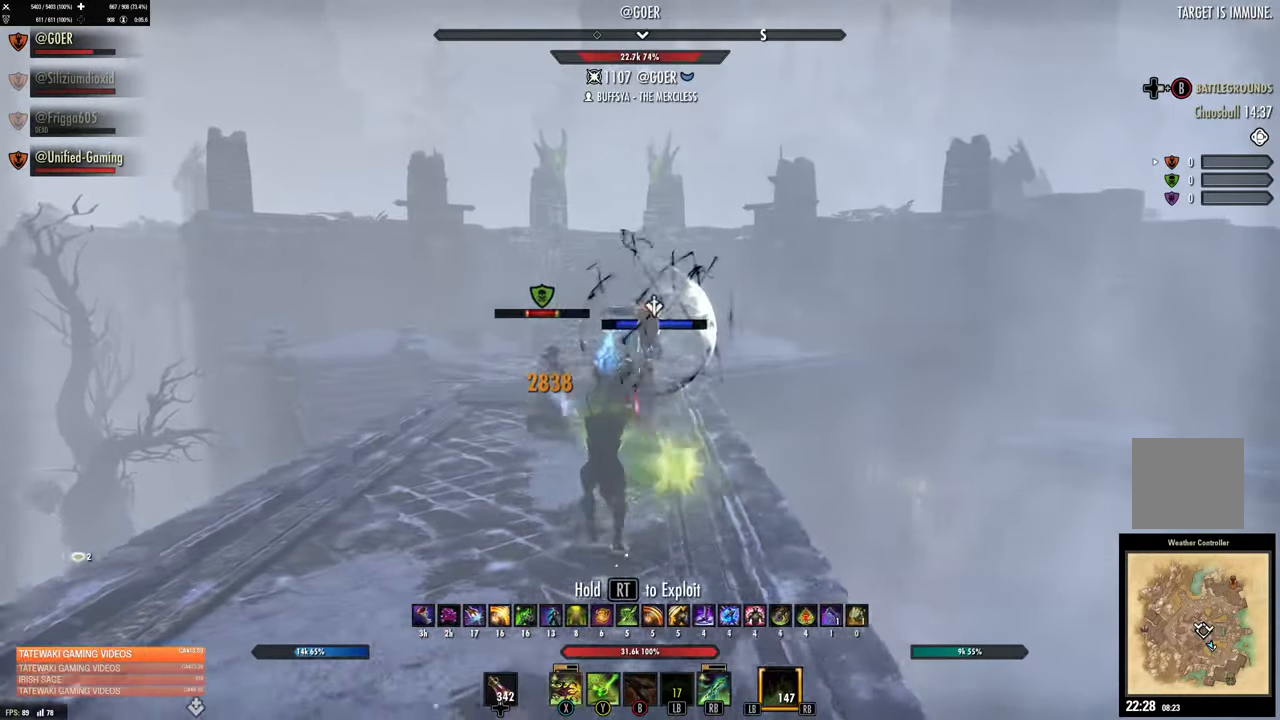
{"dt_ms": 500, "buttons": [], "left_stick": "up", "right_stick": "center", "events": [[33, "X", "down"], [67, "X", "up"], [133, "right_stick", "down-left"], [183, "right_stick", "center"], [200, "left_stick", "up"]]}
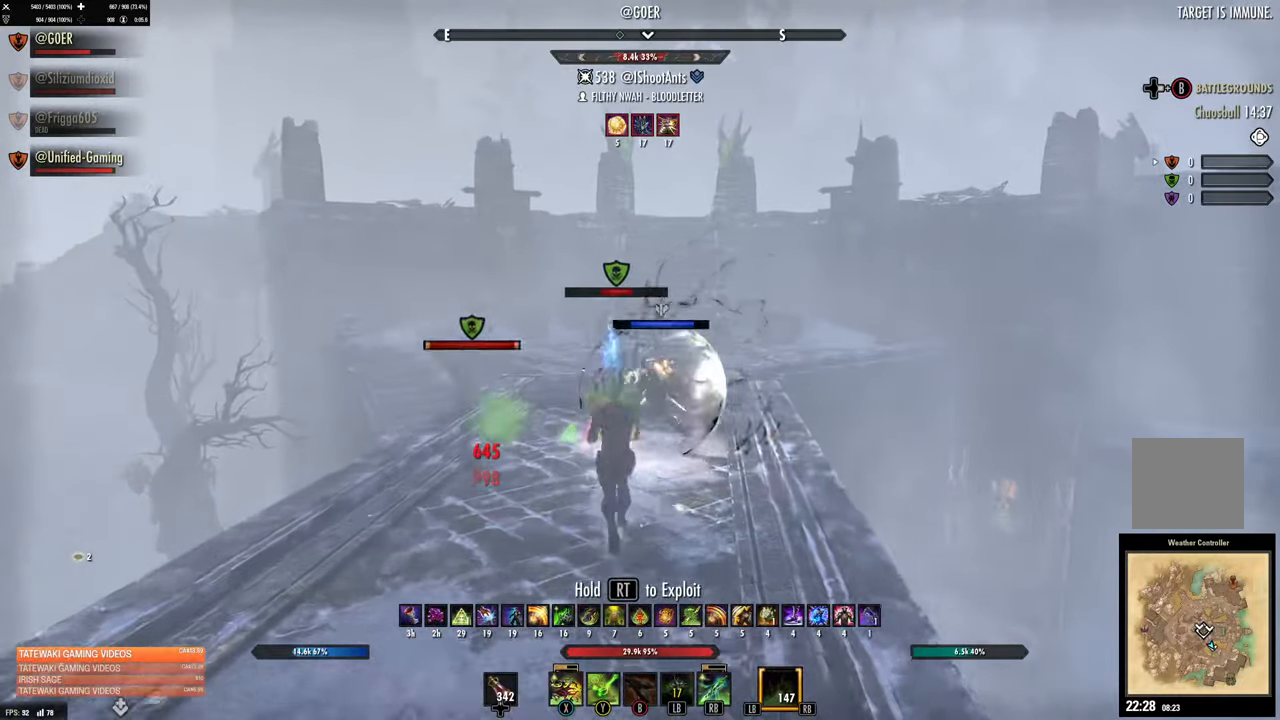
{"dt_ms": 500, "buttons": [], "left_stick": "down-left", "right_stick": "down-left", "events": [[233, "R2", "down"], [233, "right_stick", "up"], [367, "R2", "up"], [400, "left_stick", "down-left"], [400, "right_stick", "down-left"]]}
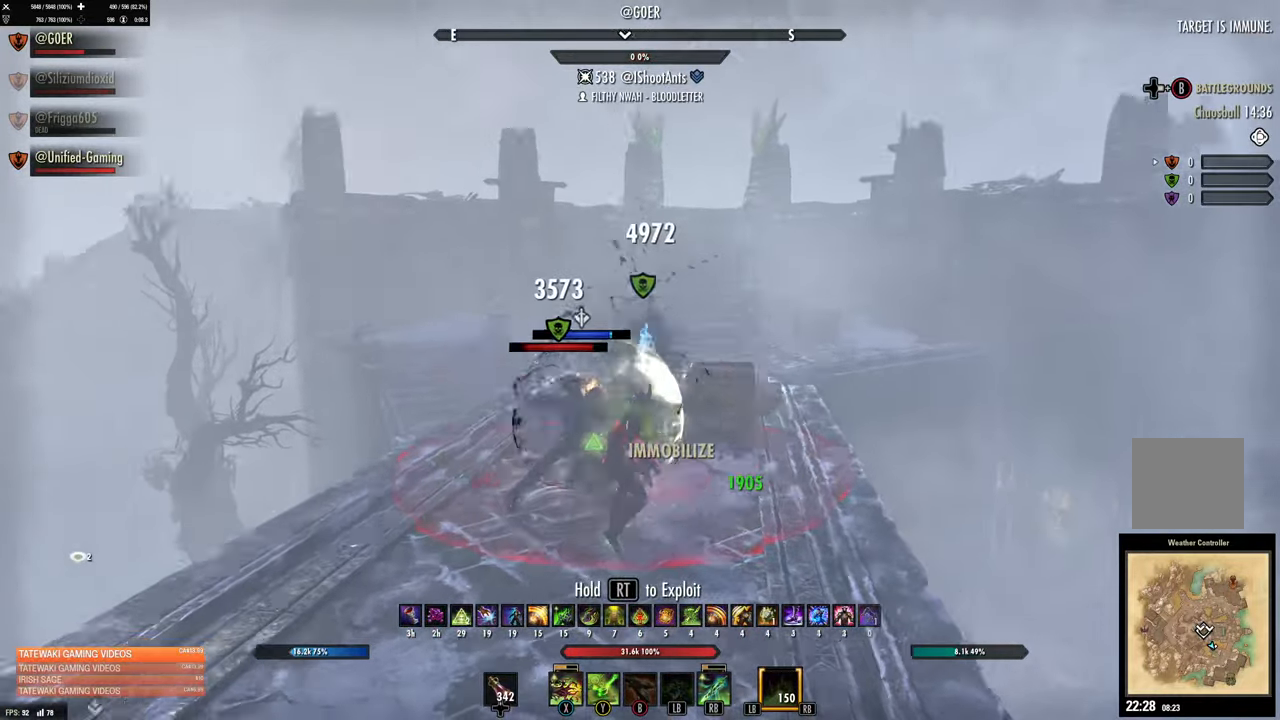
{"dt_ms": 500, "buttons": ["L2"], "left_stick": "up-left", "right_stick": "center", "events": [[83, "R2", "down"], [83, "left_stick", "down"], [117, "right_stick", "right"], [167, "right_stick", "center"], [183, "R2", "up"], [250, "B", "down"], [250, "left_stick", "down-left"], [317, "B", "up"], [383, "B", "down"], [383, "left_stick", "up-left"], [433, "B", "up"], [433, "L2", "down"]]}
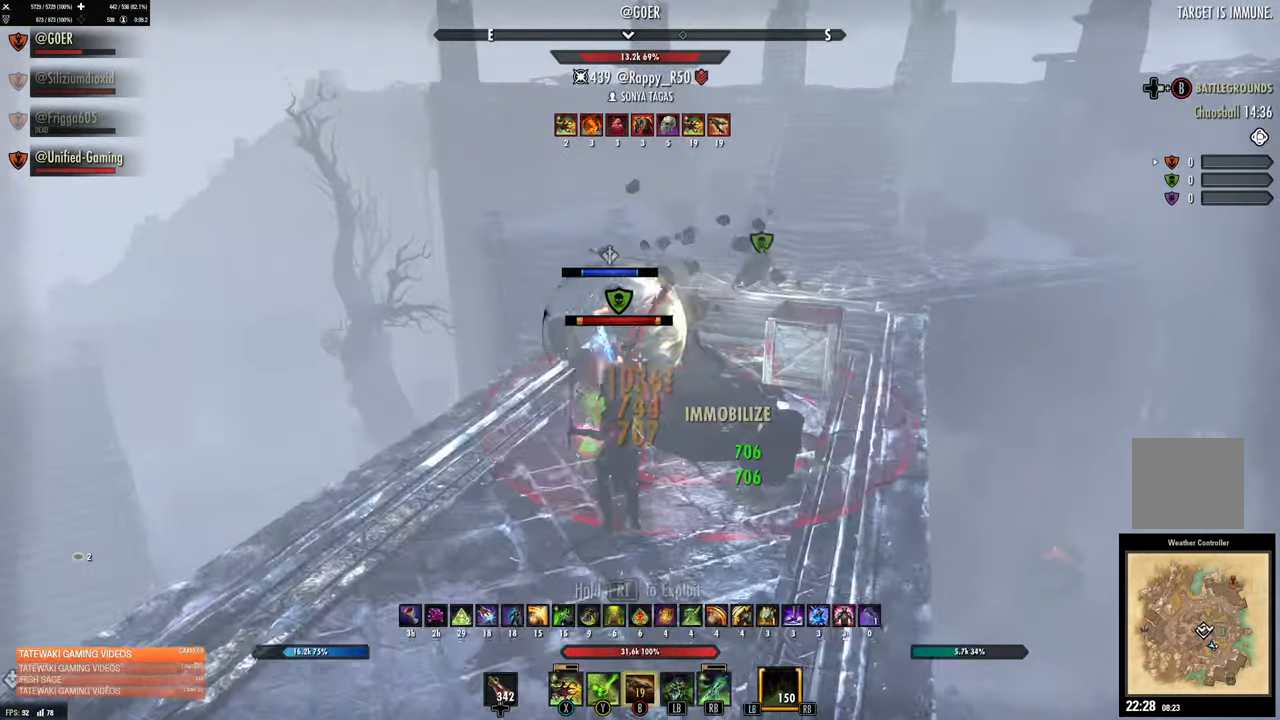
{"dt_ms": 500, "buttons": ["R2"], "left_stick": "down", "right_stick": "center", "events": [[33, "L2", "up"], [50, "left_stick", "left"], [67, "right_stick", "up-right"], [233, "left_stick", "down-left"], [283, "right_stick", "center"], [300, "R2", "down"], [400, "left_stick", "down"], [417, "R2", "up"], [500, "R2", "down"]]}
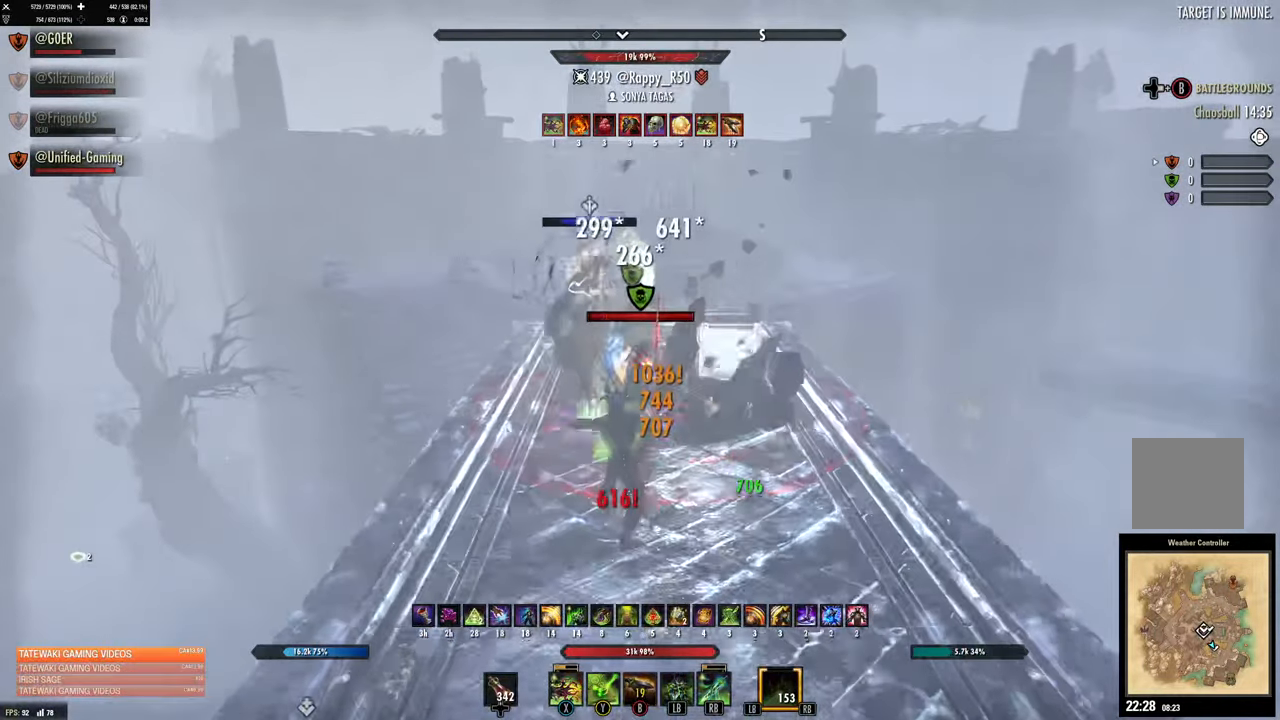
{"dt_ms": 500, "buttons": ["X"], "left_stick": "down", "right_stick": "center", "events": [[83, "R2", "up"], [183, "R2", "down"], [283, "R2", "up"], [317, "X", "down"], [383, "X", "up"], [483, "X", "down"]]}
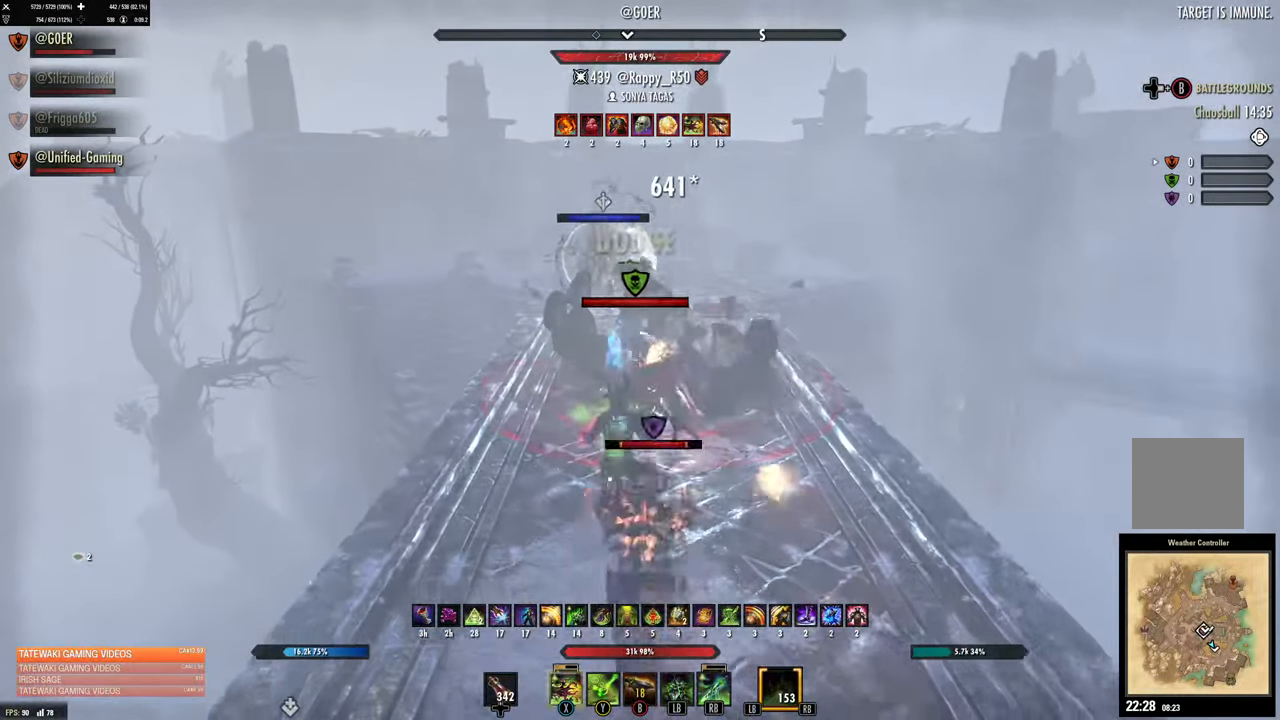
{"dt_ms": 500, "buttons": [], "left_stick": "down", "right_stick": "center", "events": [[33, "X", "up"], [83, "left_stick", "up-right"], [100, "X", "down"], [183, "X", "up"], [200, "left_stick", "up"], [217, "L2", "down"], [333, "L2", "up"], [500, "left_stick", "down"]]}
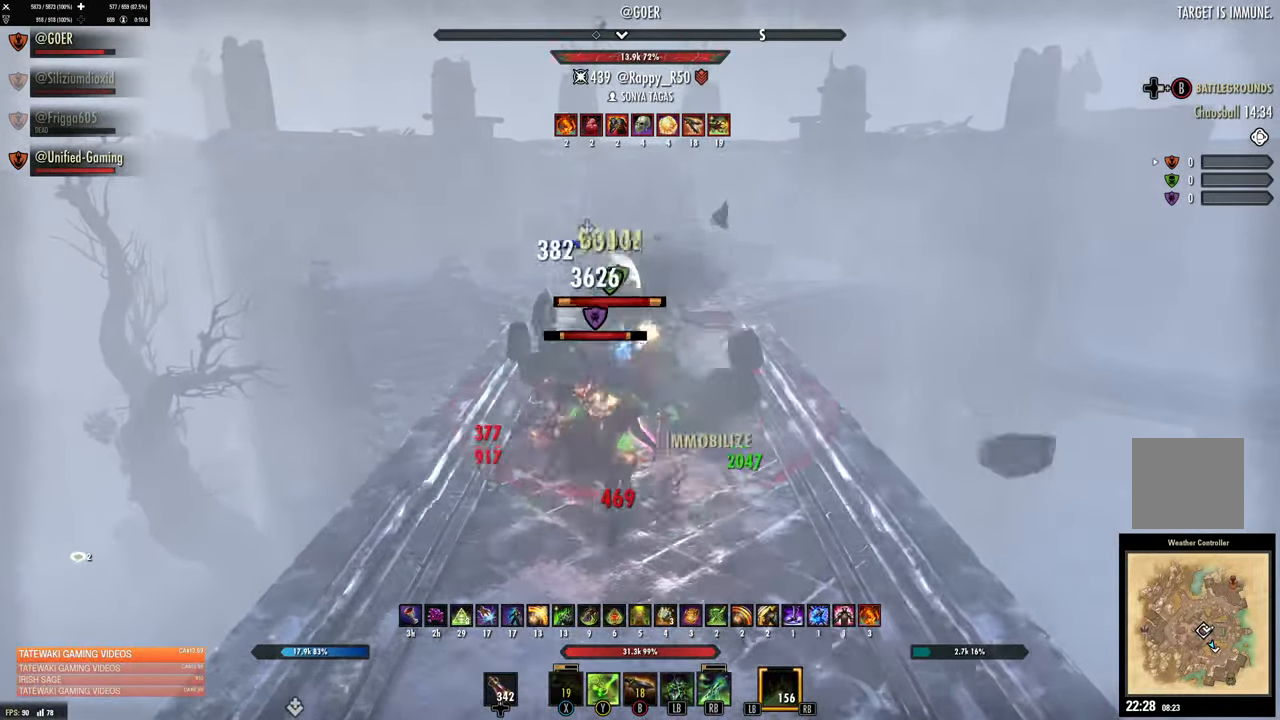
{"dt_ms": 500, "buttons": ["Y"], "left_stick": "down-left", "right_stick": "center", "events": [[17, "R2", "down"], [117, "R2", "up"], [183, "R2", "down"], [283, "R2", "up"], [350, "Y", "down"], [350, "left_stick", "down-left"], [417, "Y", "up"], [500, "Y", "down"]]}
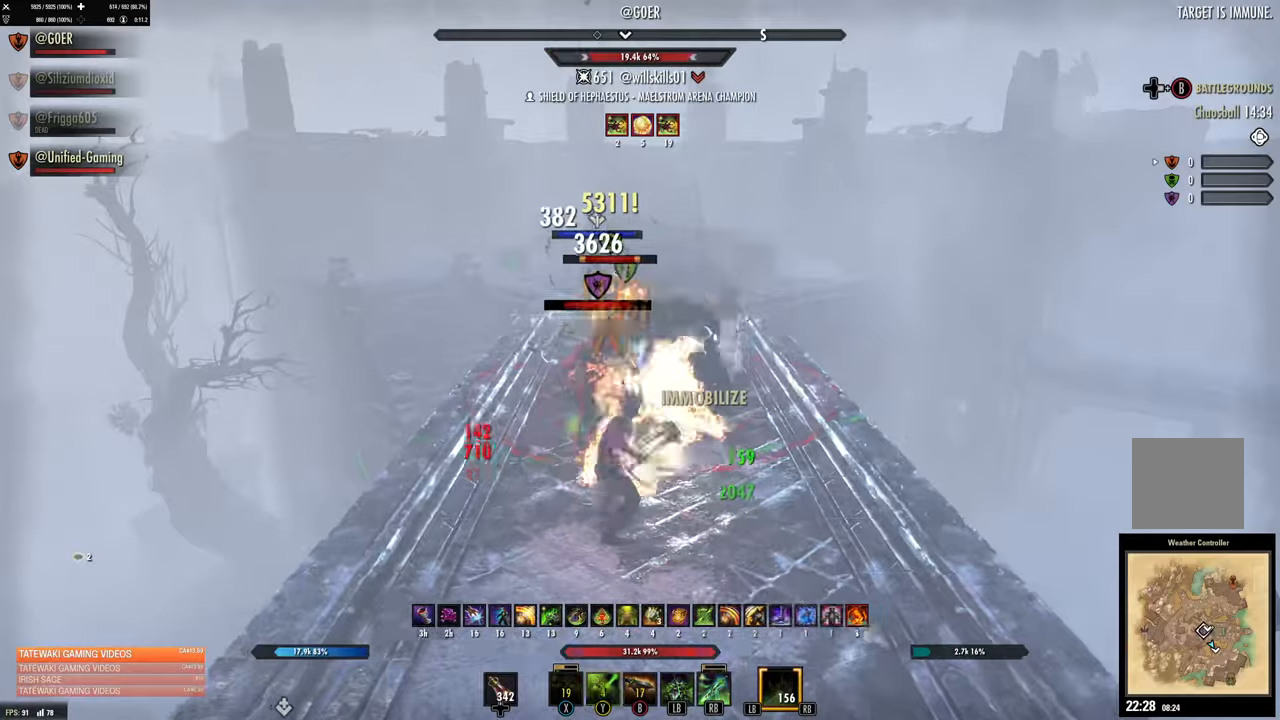
{"dt_ms": 500, "buttons": [], "left_stick": "down", "right_stick": "center", "events": [[50, "Y", "up"], [184, "right_stick", "up"], [300, "right_stick", "center"], [500, "left_stick", "down"]]}
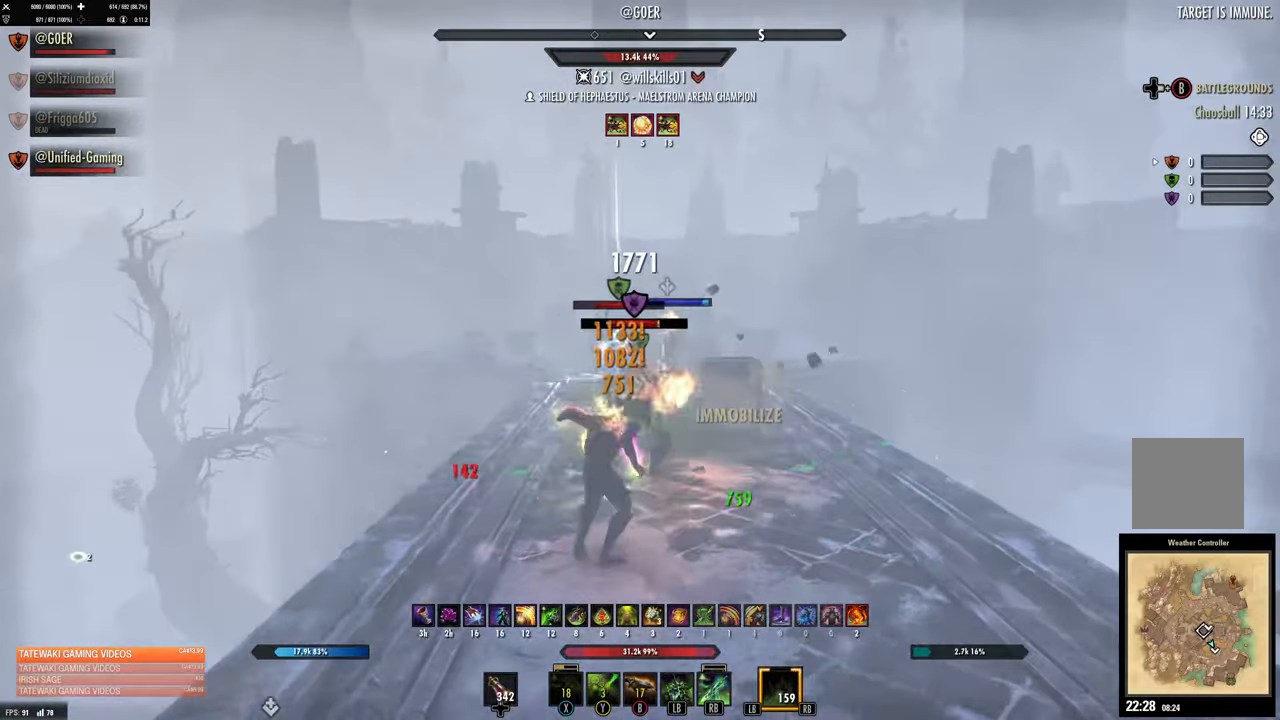
{"dt_ms": 500, "buttons": [], "left_stick": "down", "right_stick": "center", "events": [[434, "right_stick", "right"], [500, "right_stick", "center"]]}
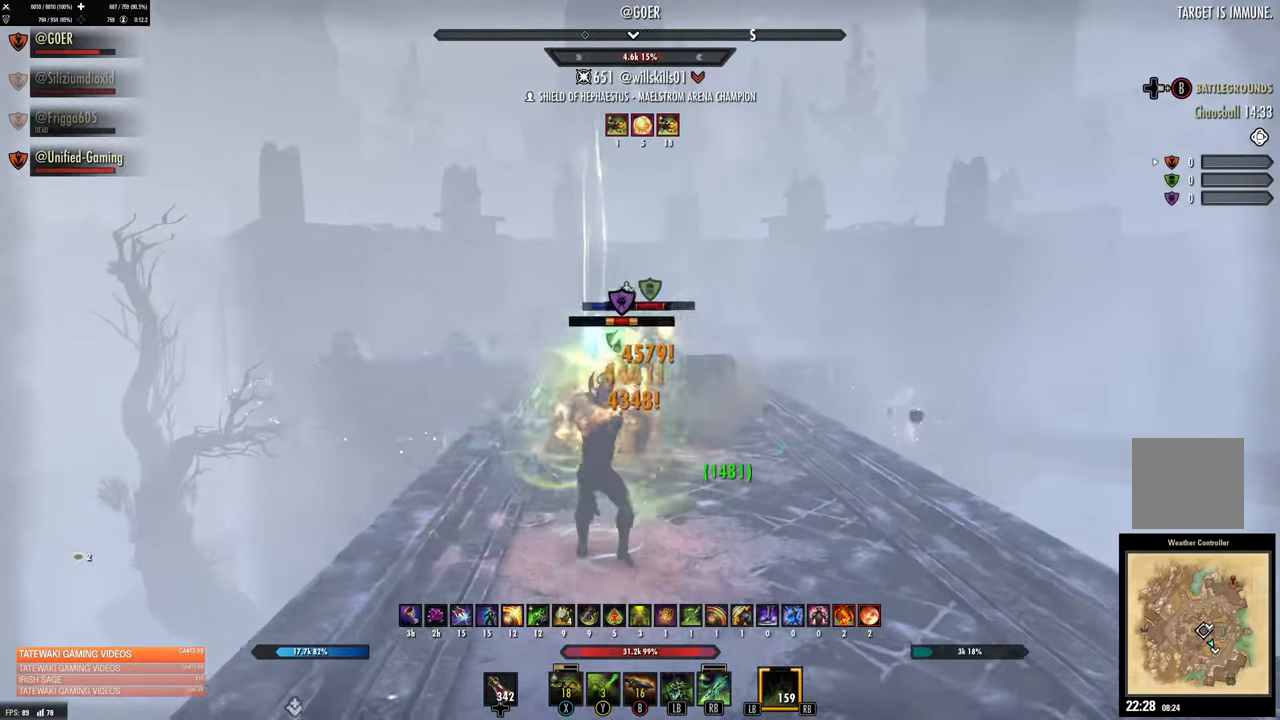
{"dt_ms": 500, "buttons": [], "left_stick": "up", "right_stick": "center", "events": [[67, "left_stick", "center"], [334, "left_stick", "up"], [334, "right_stick", "right"], [384, "right_stick", "center"]]}
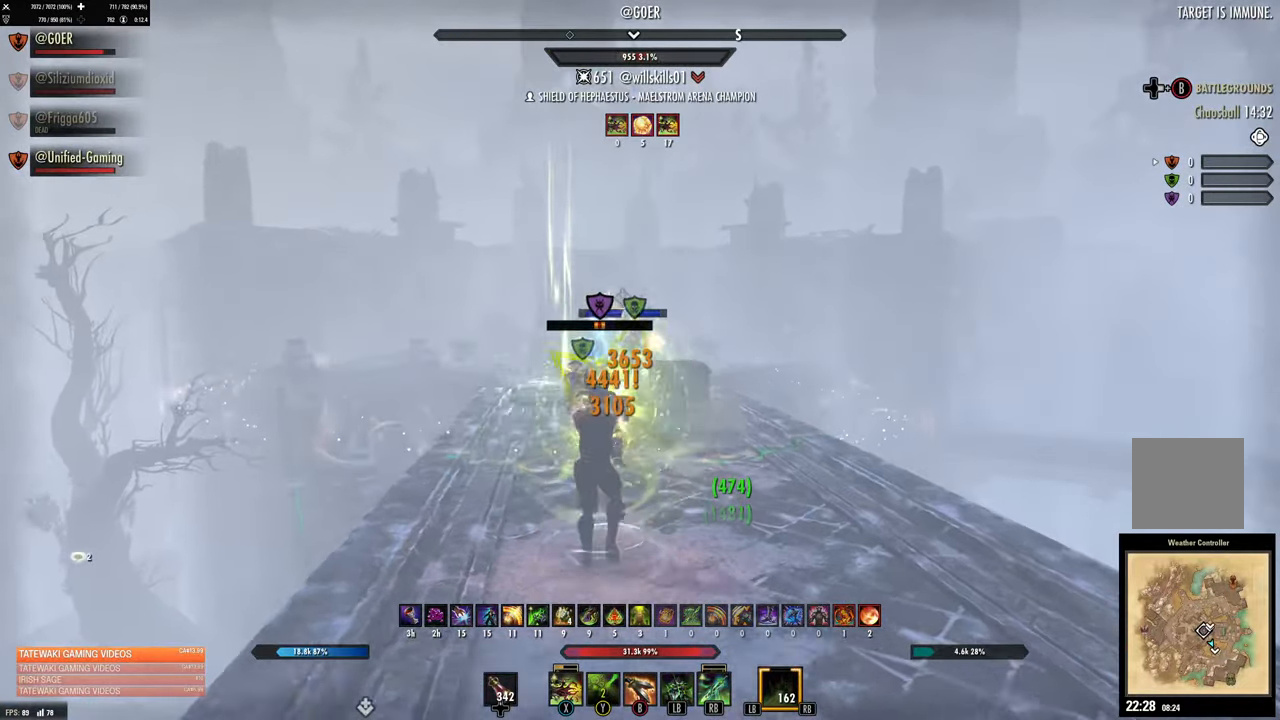
{"dt_ms": 500, "buttons": ["L1"], "left_stick": "center", "right_stick": "right", "events": [[184, "left_stick", "center"], [350, "DPAD_LEFT", "down"], [384, "right_stick", "right"], [400, "DPAD_LEFT", "up"], [500, "L1", "down"]]}
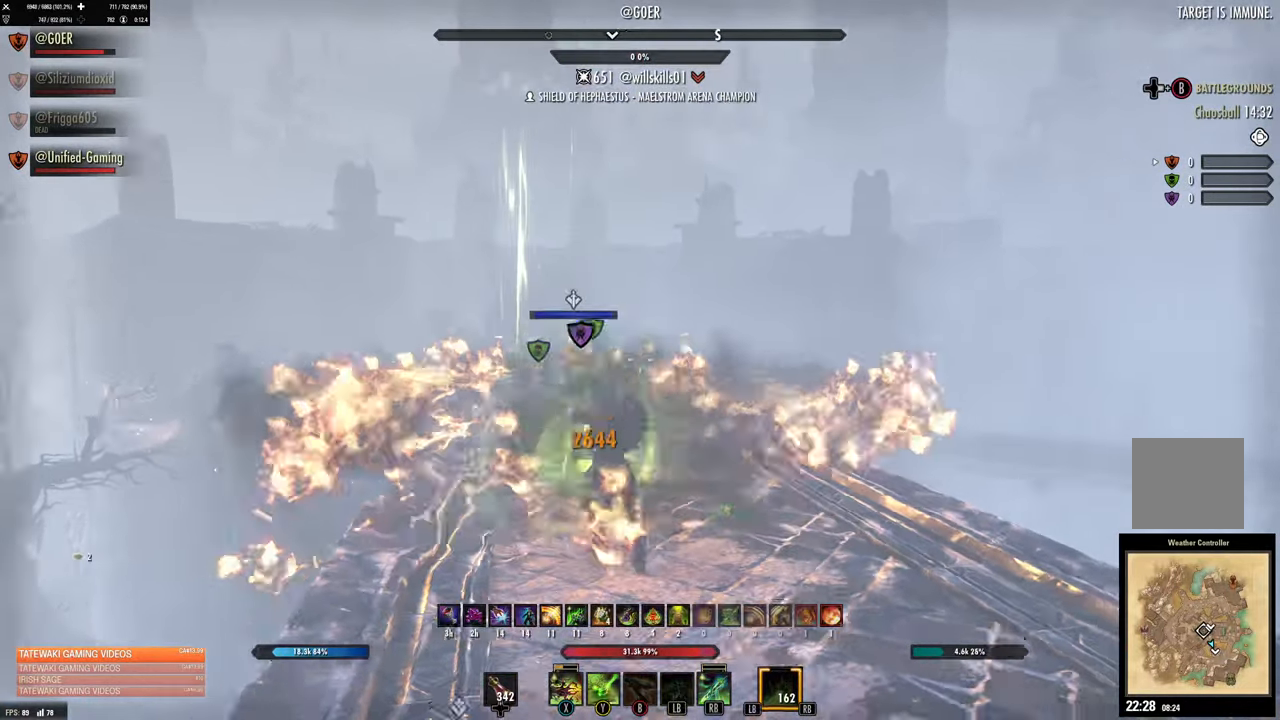
{"dt_ms": 500, "buttons": ["L3"], "left_stick": "up", "right_stick": "center", "events": [[100, "L1", "up"], [134, "left_stick", "up-right"], [434, "L3", "down"], [434, "right_stick", "center"], [450, "left_stick", "up"]]}
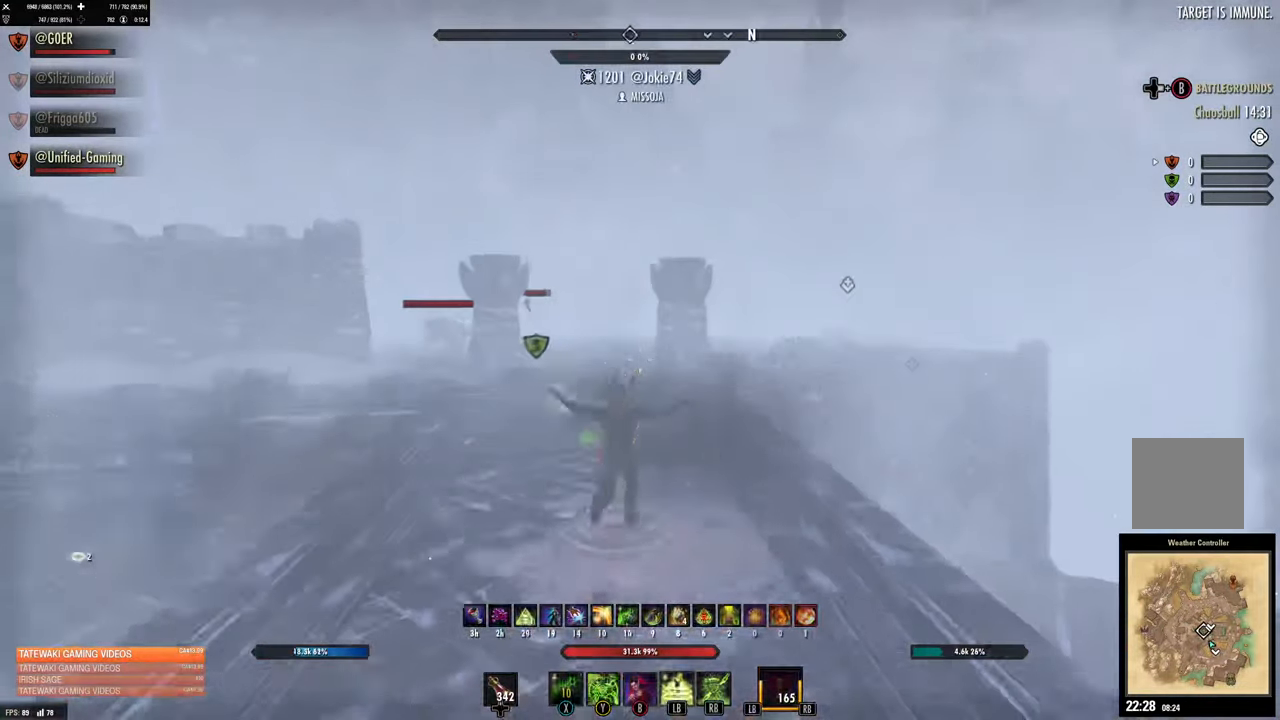
{"dt_ms": 1000, "buttons": [], "left_stick": "up", "right_stick": "center"}
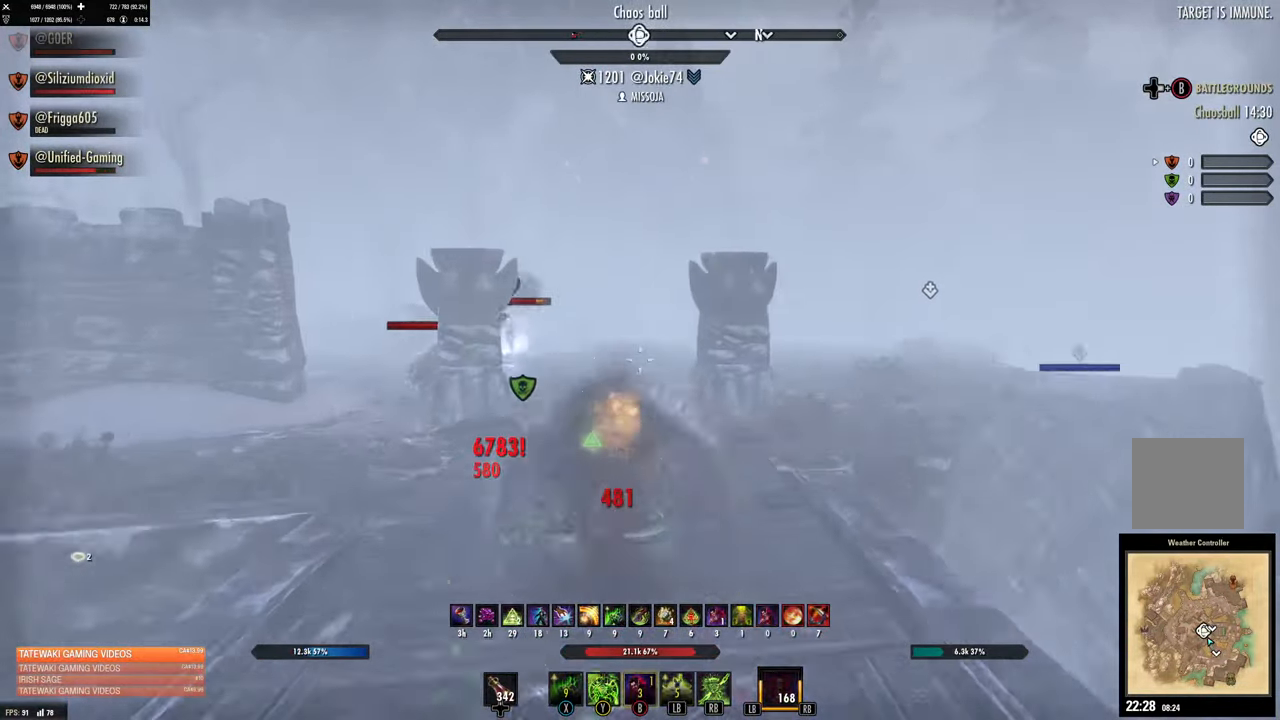
{"dt_ms": 500, "buttons": [], "left_stick": "up", "right_stick": "left", "events": [[134, "left_stick", "center"], [134, "right_stick", "left"], [250, "left_stick", "up"], [250, "right_stick", "center"], [350, "R2", "down"], [450, "right_stick", "left"], [467, "R2", "up"]]}
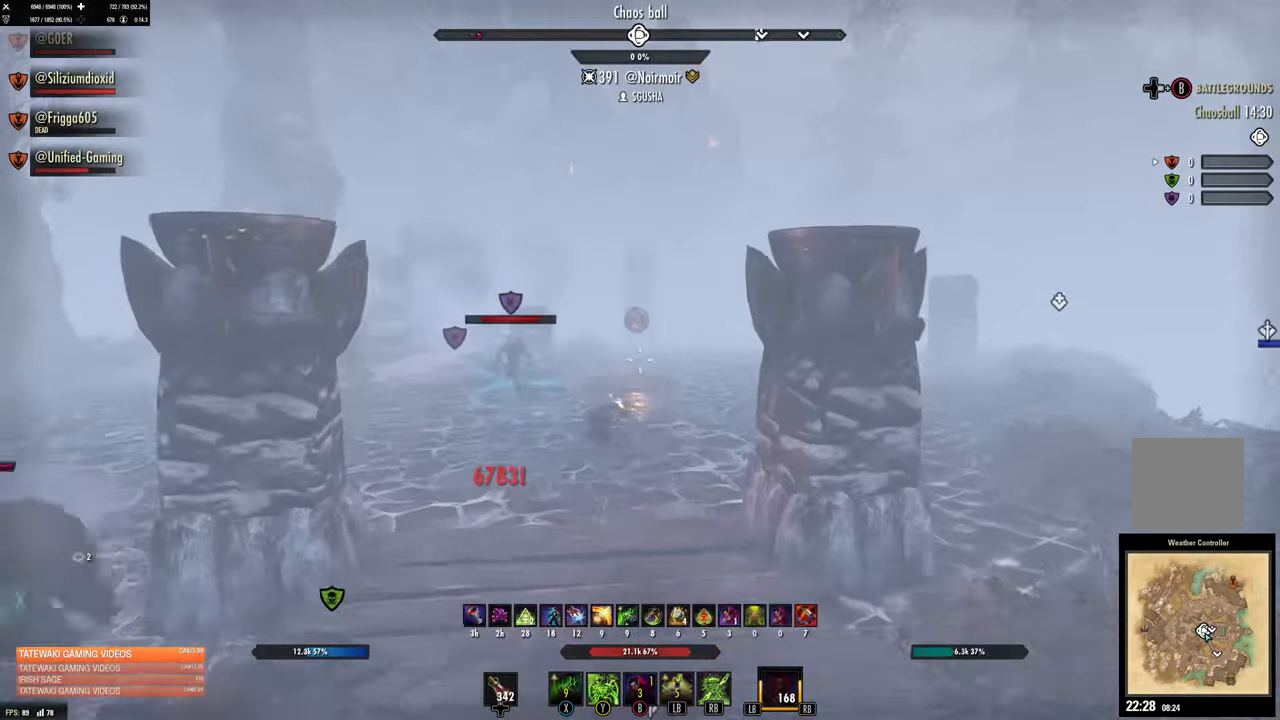
{"dt_ms": 500, "buttons": [], "left_stick": "up", "right_stick": "center", "events": [[67, "right_stick", "center"], [117, "DPAD_LEFT", "down"], [200, "DPAD_LEFT", "up"], [350, "right_stick", "down-left"], [417, "R2", "down"], [450, "right_stick", "center"], [500, "R2", "up"]]}
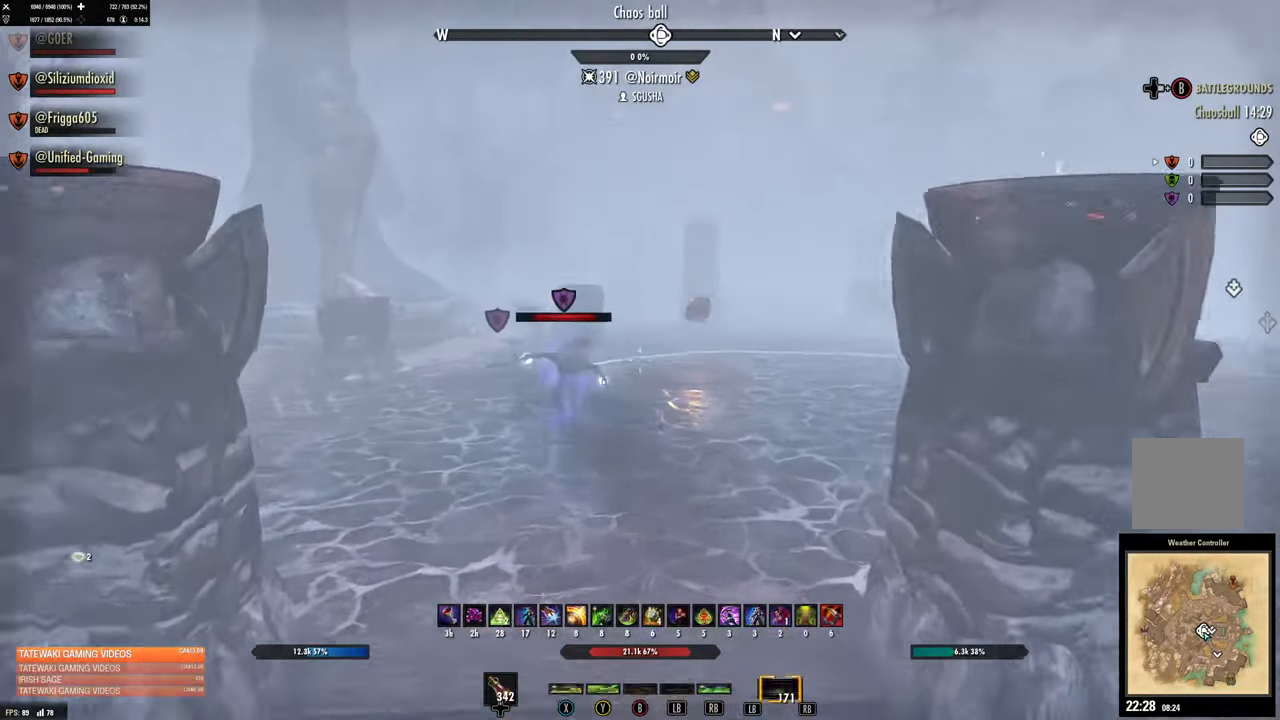
{"dt_ms": 500, "buttons": [], "left_stick": "up-right", "right_stick": "left", "events": [[50, "X", "down"], [50, "left_stick", "up-left"], [100, "X", "up"], [167, "left_stick", "up-right"], [184, "X", "down"], [250, "X", "up"], [384, "right_stick", "left"]]}
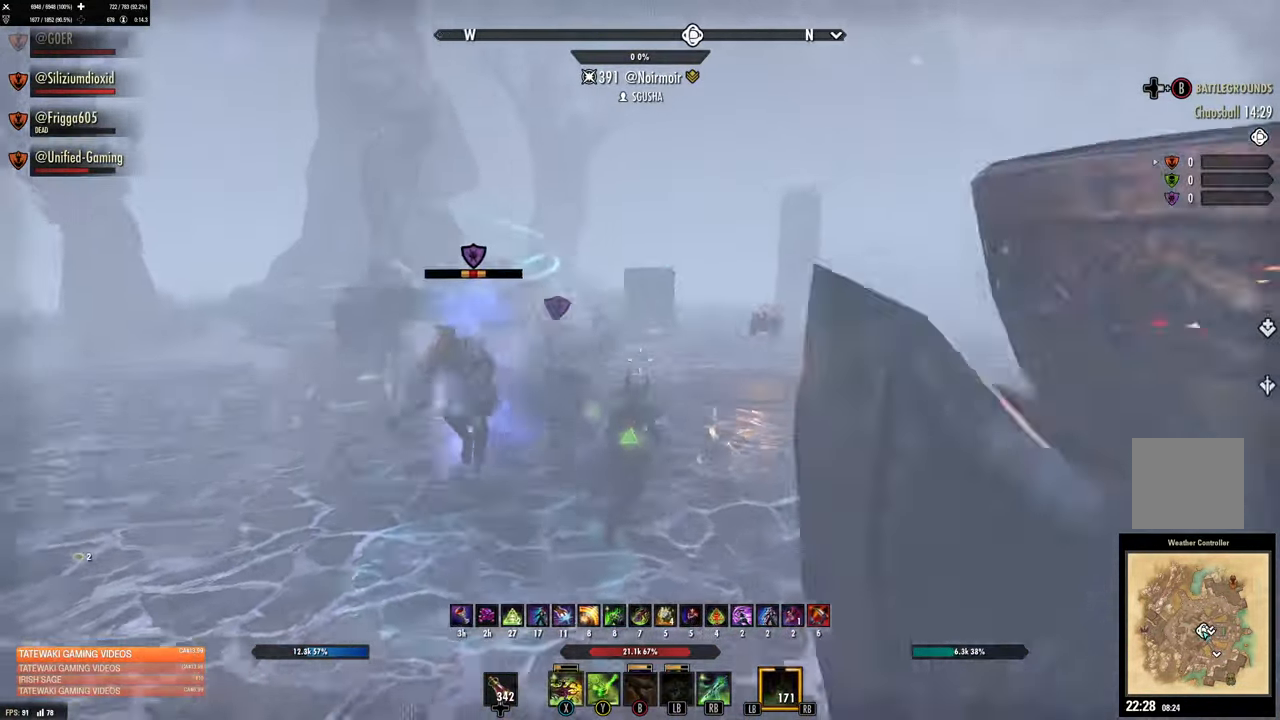
{"dt_ms": 500, "buttons": [], "left_stick": "up", "right_stick": "center", "events": [[316, "left_stick", "down"], [366, "R2", "down"], [400, "right_stick", "center"], [433, "R2", "up"], [483, "left_stick", "up"]]}
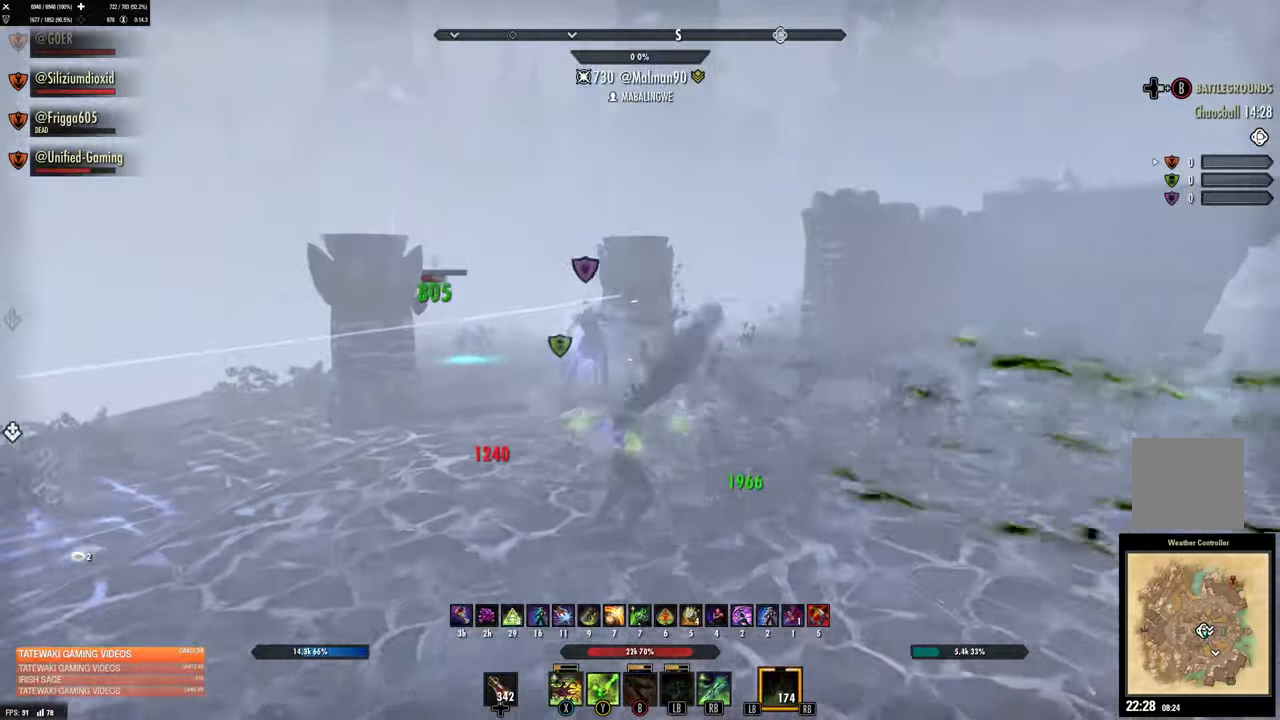
{"dt_ms": 500, "buttons": [], "left_stick": "up", "right_stick": "left", "events": [[16, "R2", "down"], [50, "X", "down"], [100, "R2", "up"], [133, "X", "up"], [216, "X", "down"], [283, "X", "up"], [316, "right_stick", "left"]]}
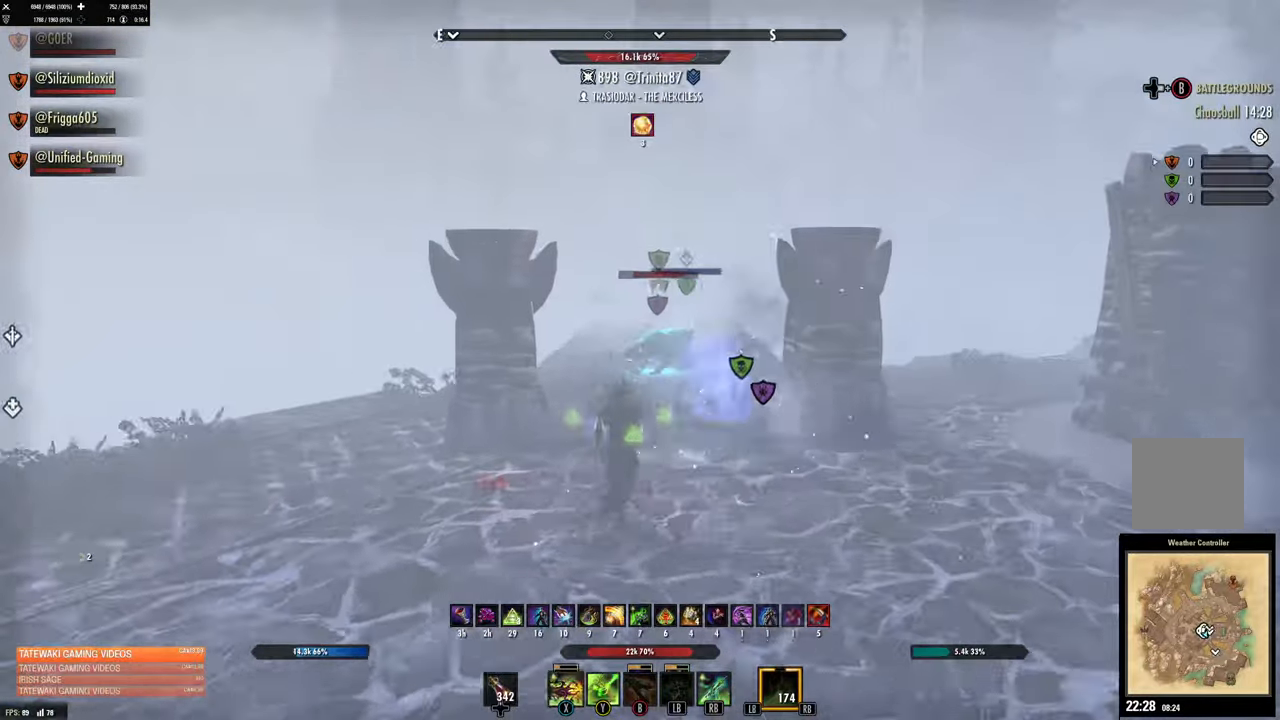
{"dt_ms": 500, "buttons": ["R2"], "left_stick": "up", "right_stick": "up-right", "events": [[16, "right_stick", "center"], [250, "L3", "down"], [400, "L3", "up"], [400, "right_stick", "up-right"], [483, "R2", "down"]]}
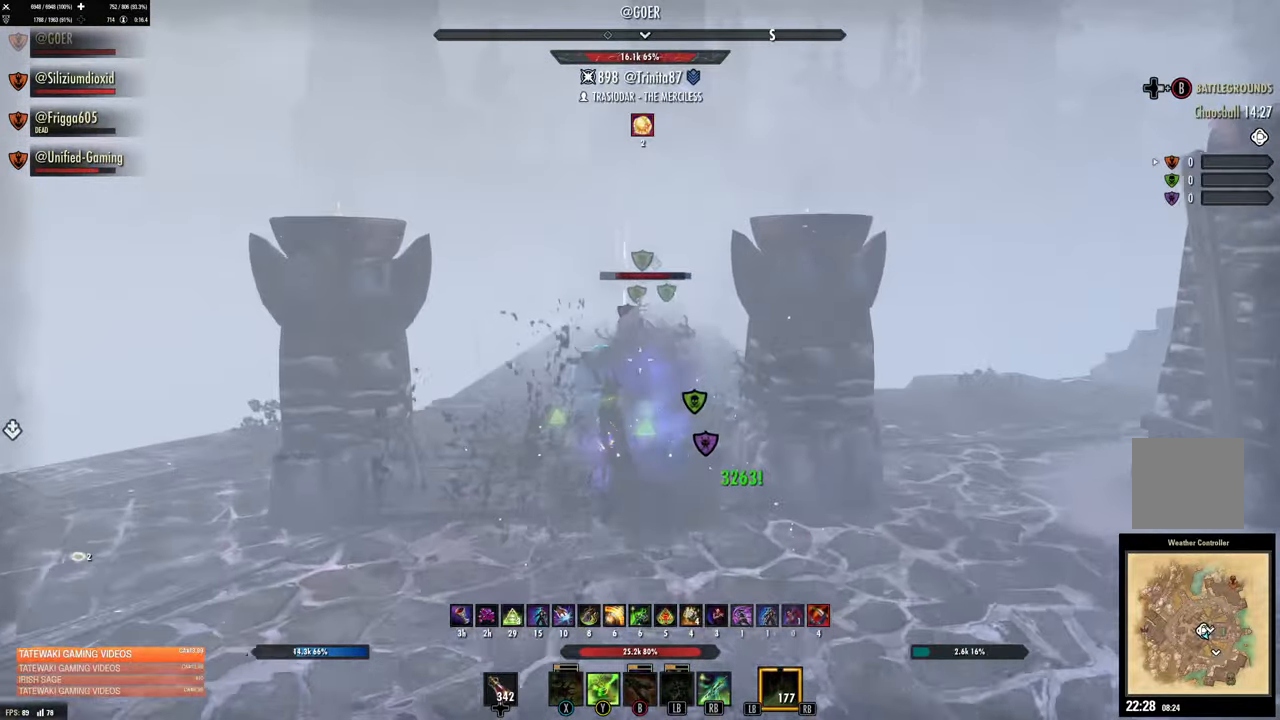
{"dt_ms": 500, "buttons": [], "left_stick": "up", "right_stick": "center", "events": [[50, "right_stick", "center"], [116, "R2", "up"], [366, "L3", "down"], [500, "L3", "up"]]}
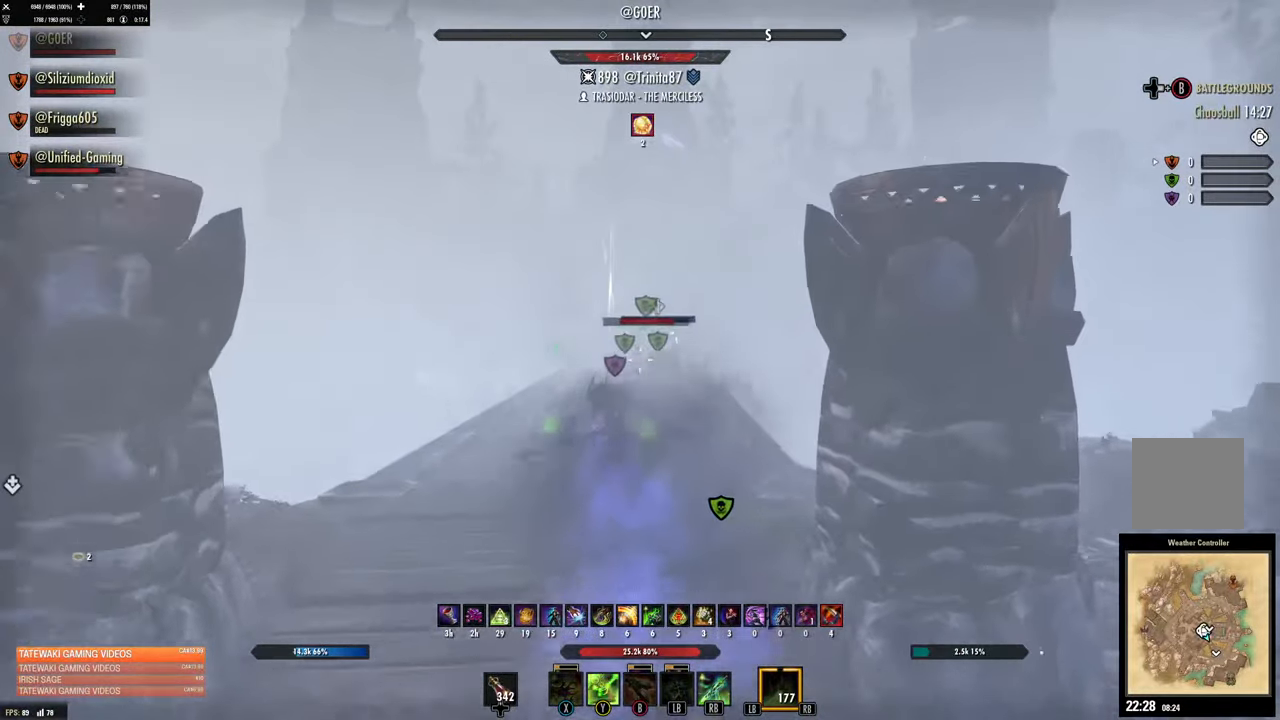
{"dt_ms": 500, "buttons": [], "left_stick": "up", "right_stick": "center", "events": []}
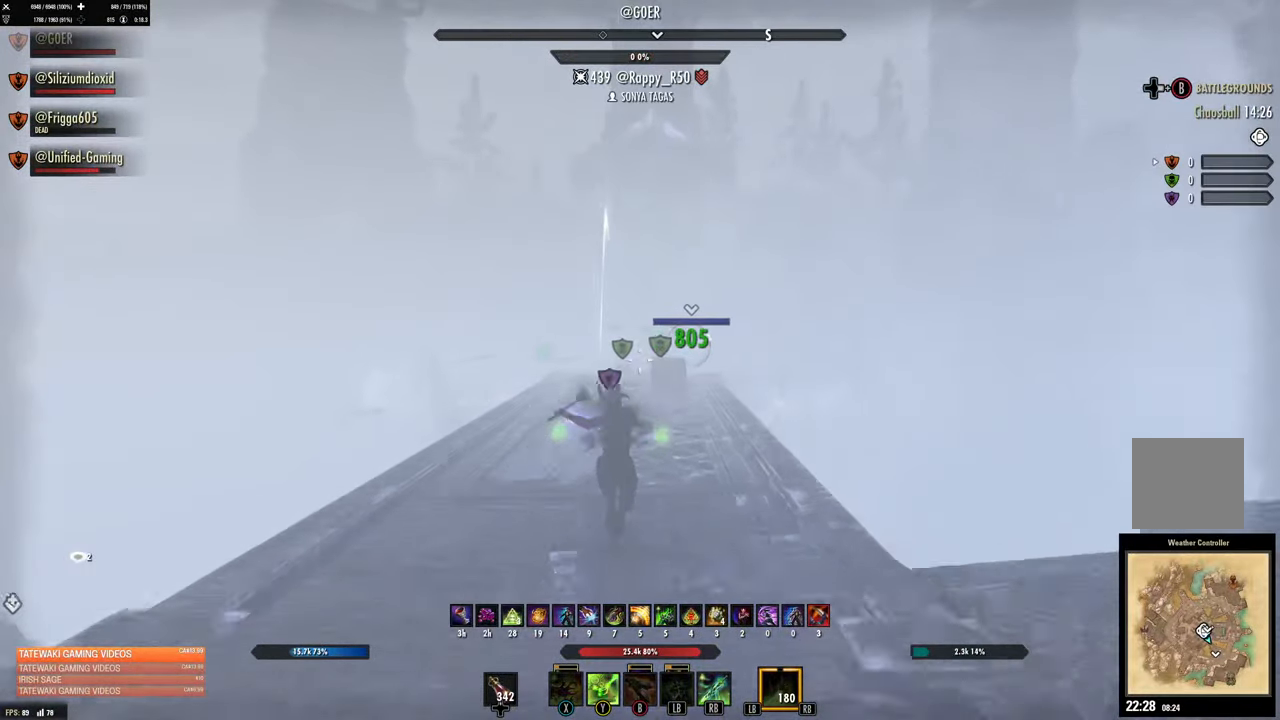
{"dt_ms": 500, "buttons": [], "left_stick": "up", "right_stick": "center", "events": [[366, "Y", "down"], [450, "Y", "up"]]}
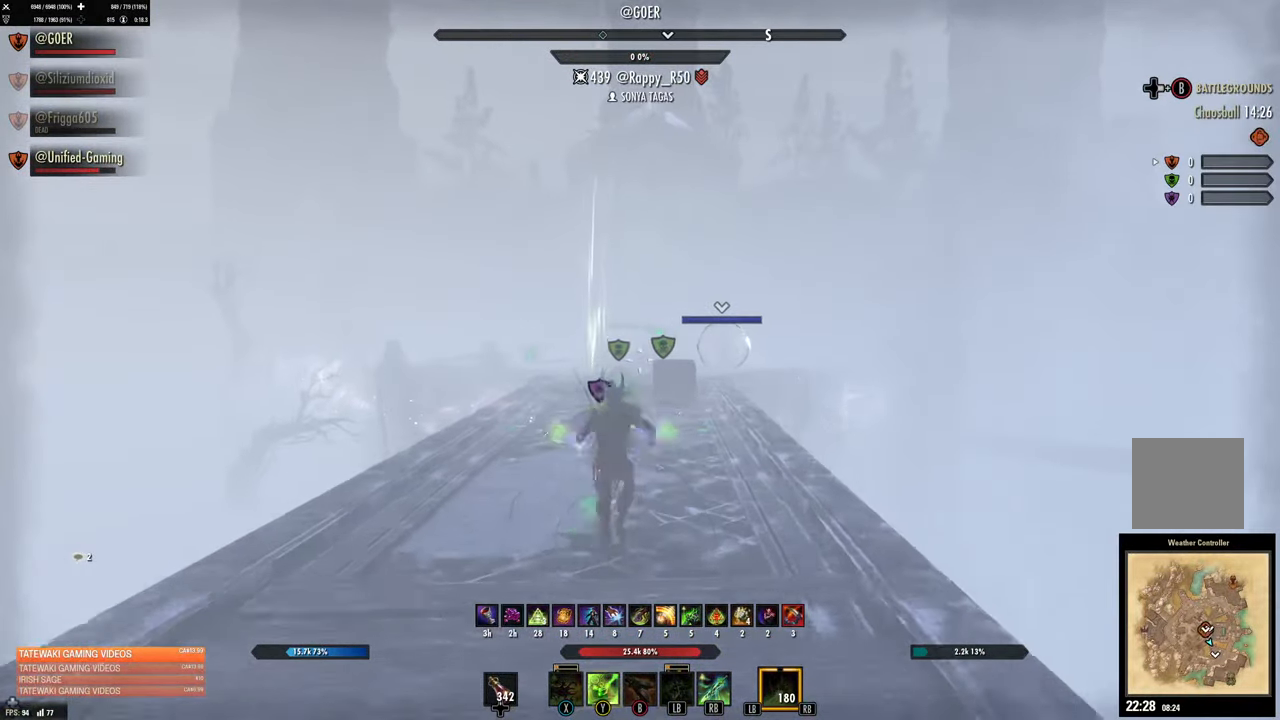
{"dt_ms": 500, "buttons": [], "left_stick": "up-left", "right_stick": "center", "events": [[100, "right_stick", "up-right"], [200, "left_stick", "up-left"], [200, "right_stick", "center"]]}
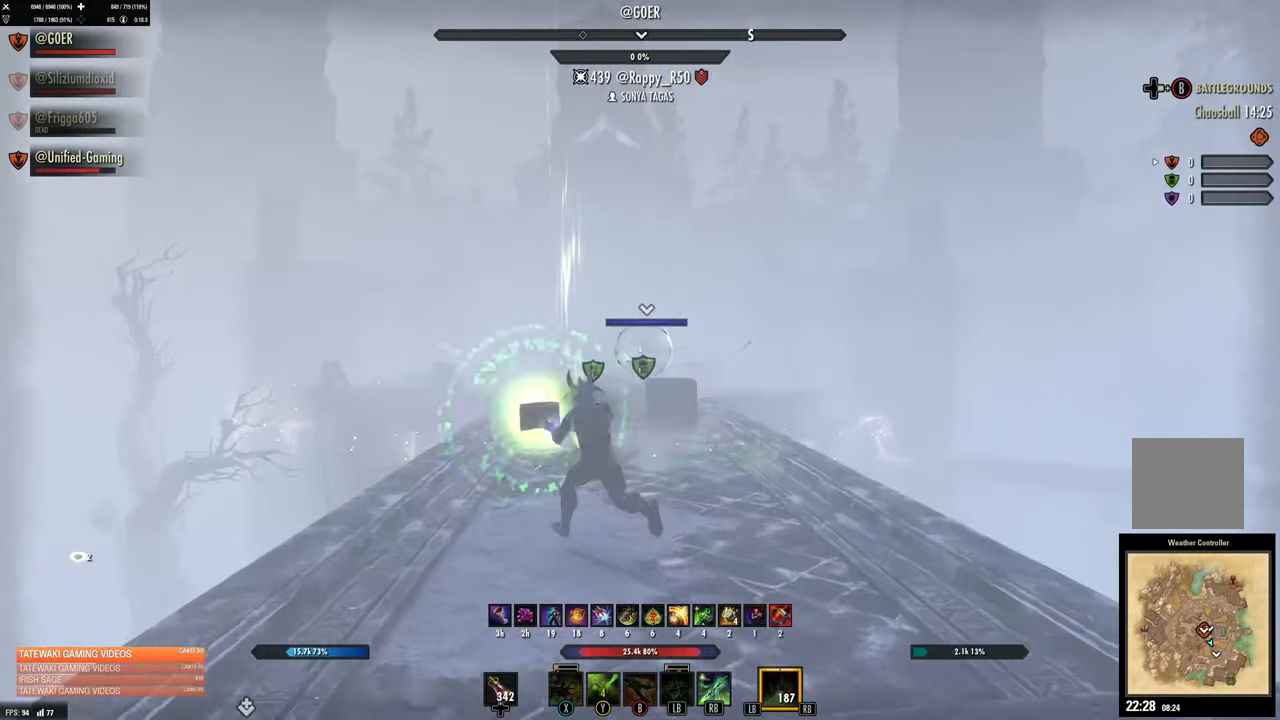
{"dt_ms": 500, "buttons": [], "left_stick": "up", "right_stick": "center", "events": [[150, "left_stick", "up"]]}
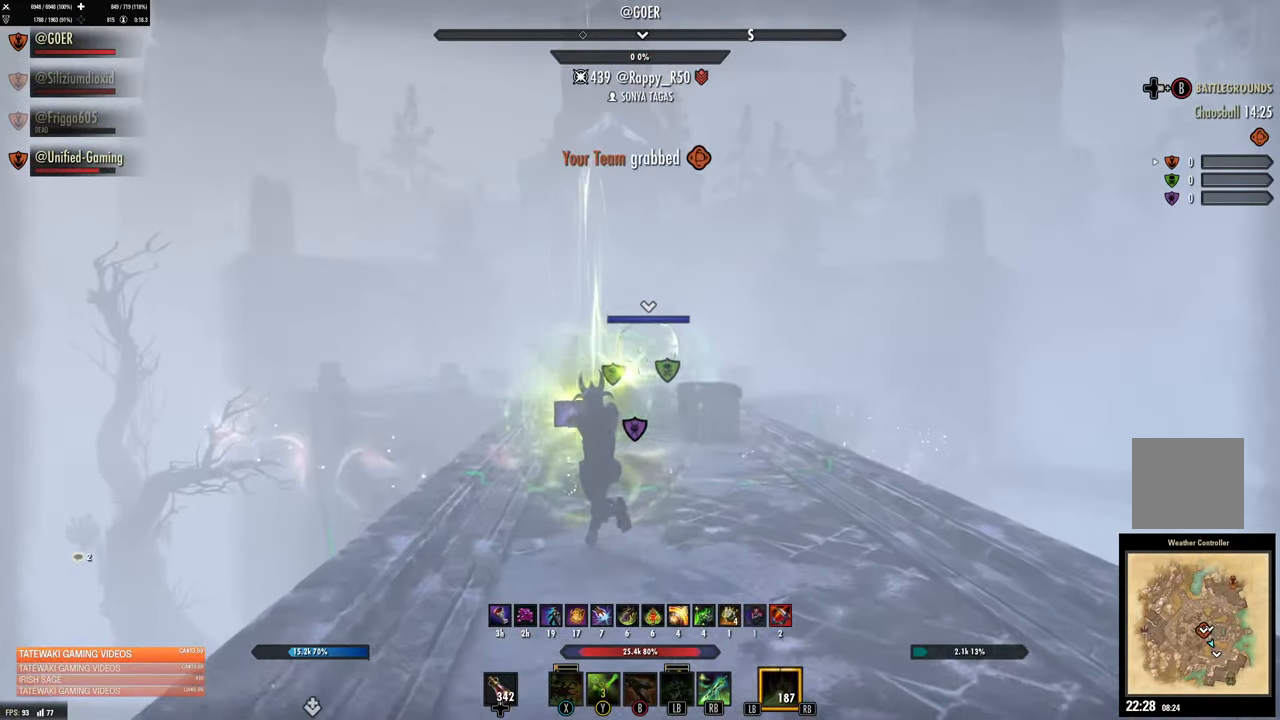
{"dt_ms": 500, "buttons": [], "left_stick": "up", "right_stick": "center", "events": []}
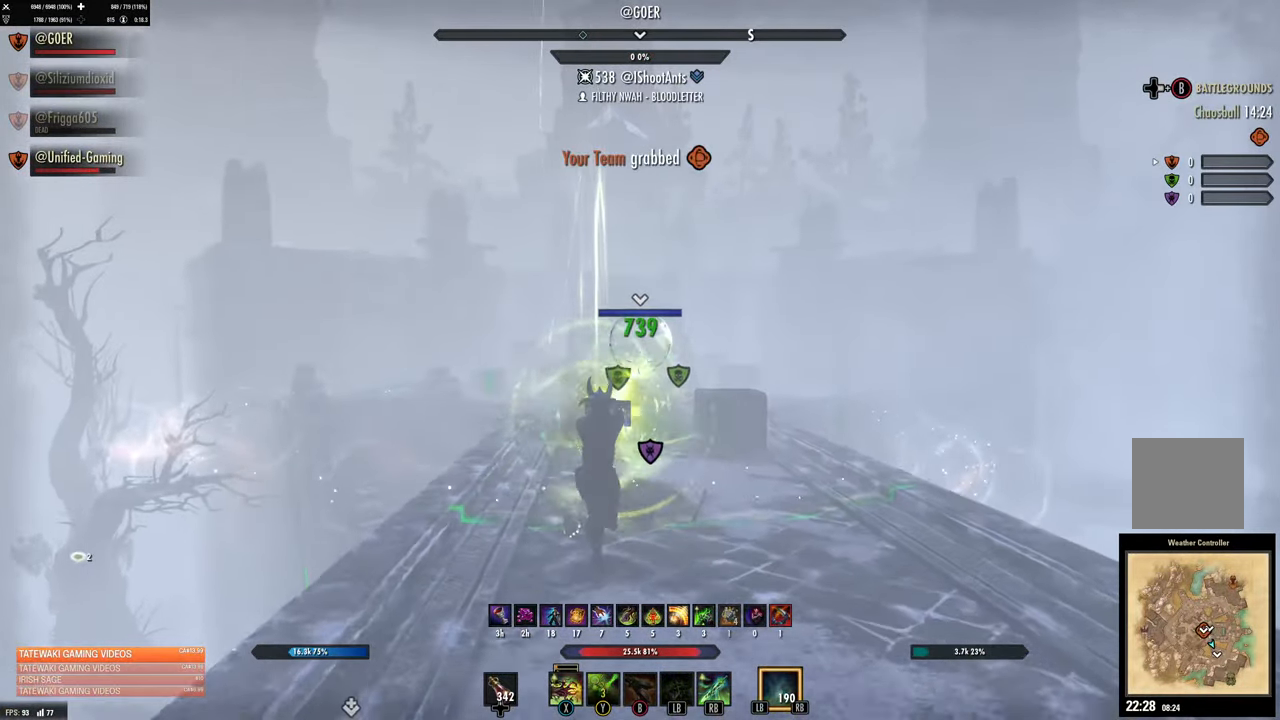
{"dt_ms": 500, "buttons": [], "left_stick": "up", "right_stick": "center", "events": [[33, "right_stick", "up"], [100, "right_stick", "center"], [383, "right_stick", "up"], [450, "right_stick", "center"]]}
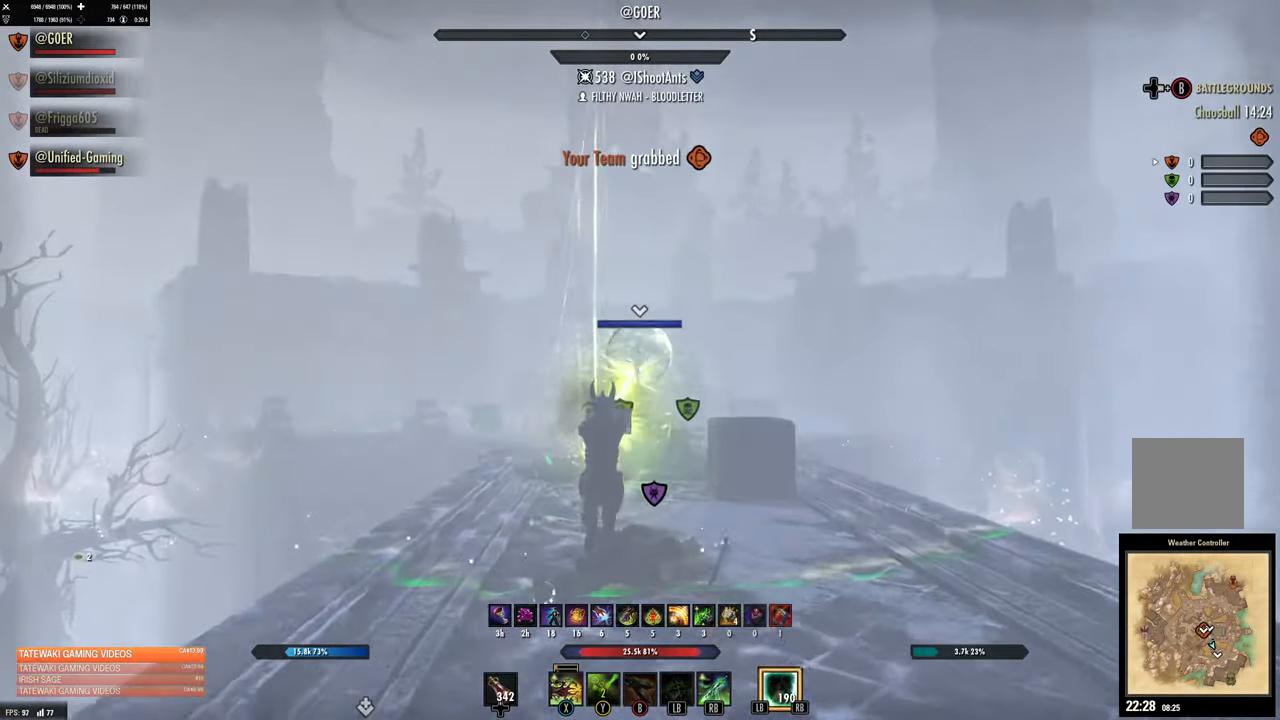
{"dt_ms": 500, "buttons": ["L2"], "left_stick": "center", "right_stick": "center", "events": [[83, "DPAD_LEFT", "down"], [167, "DPAD_LEFT", "up"], [250, "L1", "down"], [333, "L1", "up"], [450, "L2", "down"], [450, "left_stick", "center"]]}